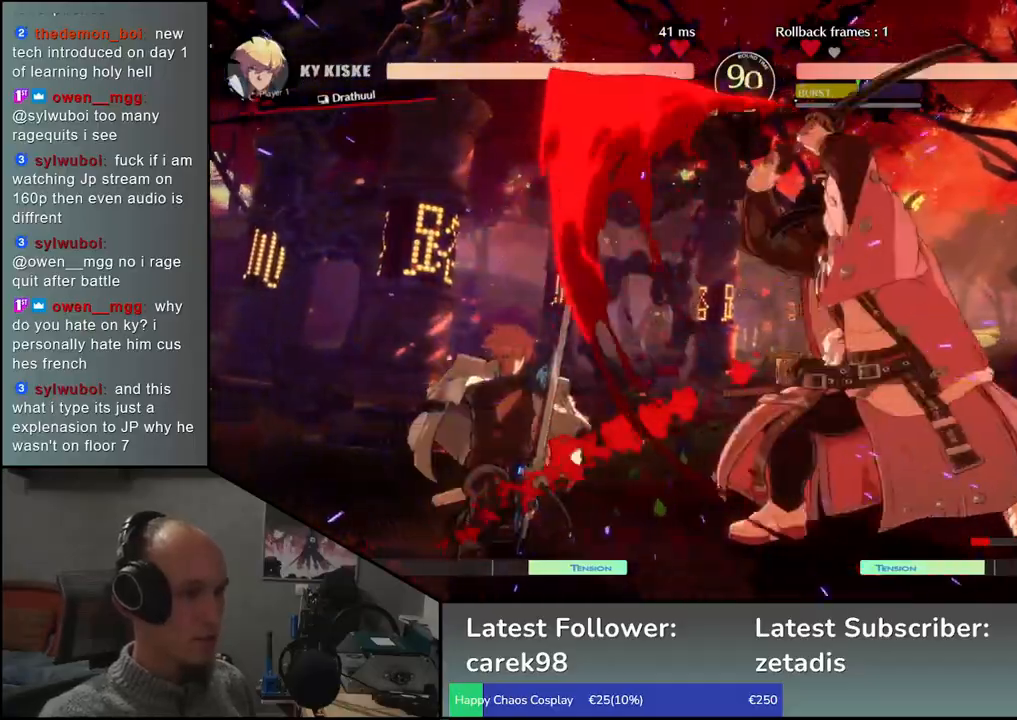
Gameplay with a controller (arcade stick); each line is a JSON object with the inputs held at the frame after it. "events" lists button and stick changes between this image and that frame as [ms after this image, input, new state], when the widget could be followed in between. Not read: L3 R3.
{"buttons": [], "left_stick": "left", "events": [[67, "left_stick", "down"], [133, "left_stick", "left"], [200, "L2", "down"], [267, "L2", "up"], [283, "left_stick", "center"], [450, "left_stick", "left"]]}
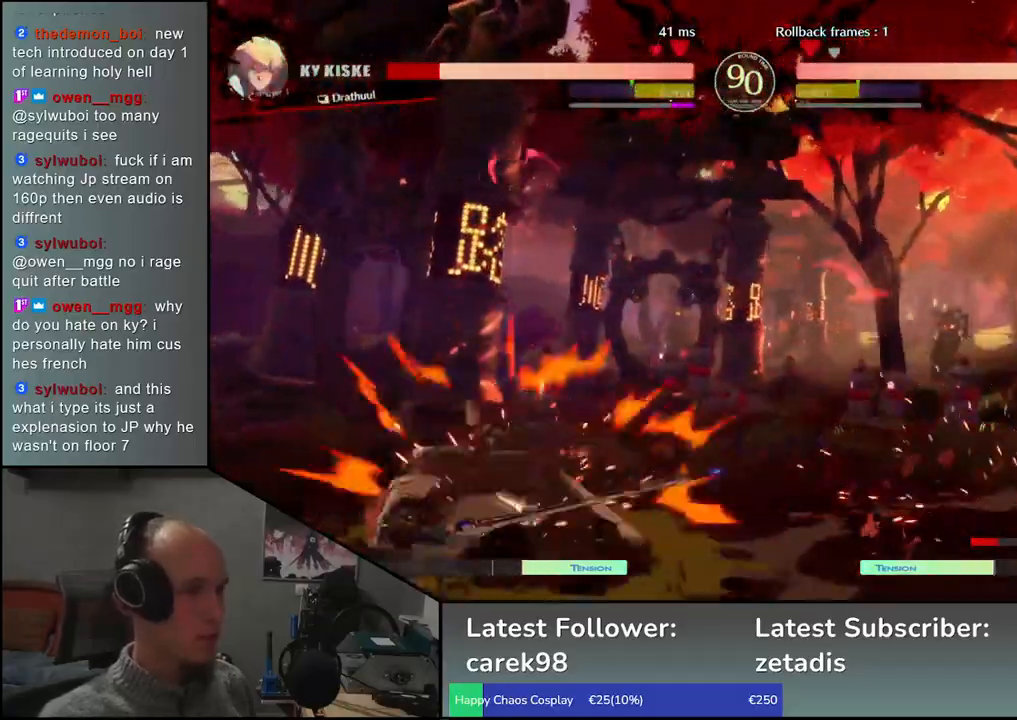
{"buttons": [], "left_stick": "left", "events": []}
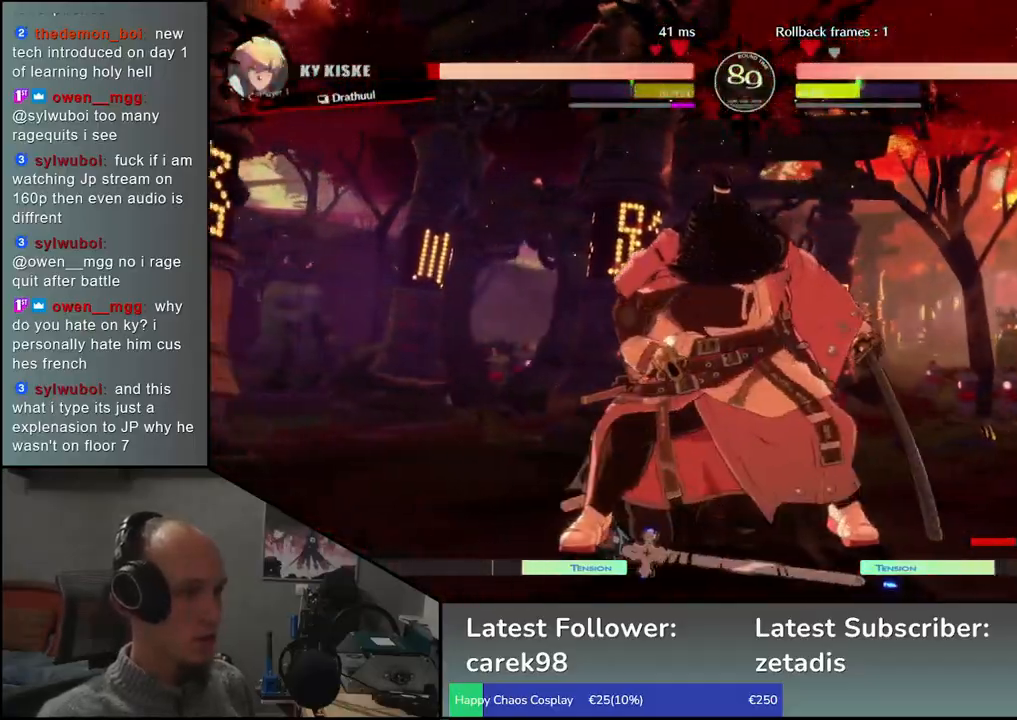
{"buttons": [], "left_stick": "center", "events": [[83, "left_stick", "down"], [183, "left_stick", "left"], [267, "R1", "down"], [300, "left_stick", "center"], [333, "R1", "up"]]}
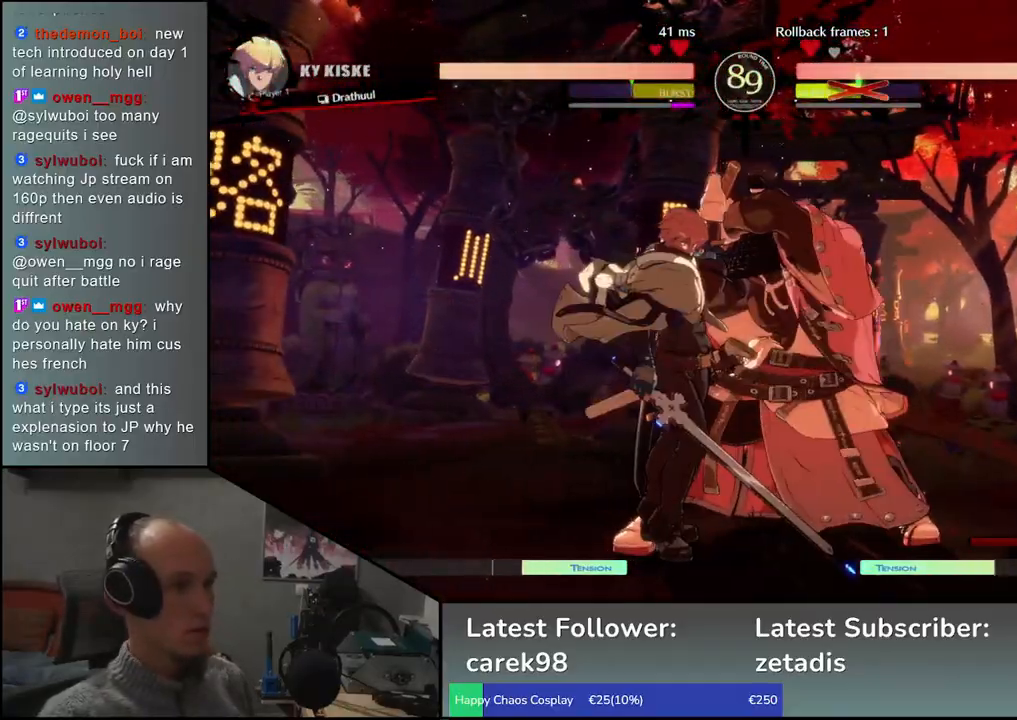
{"buttons": [], "left_stick": "right", "events": [[217, "left_stick", "right"]]}
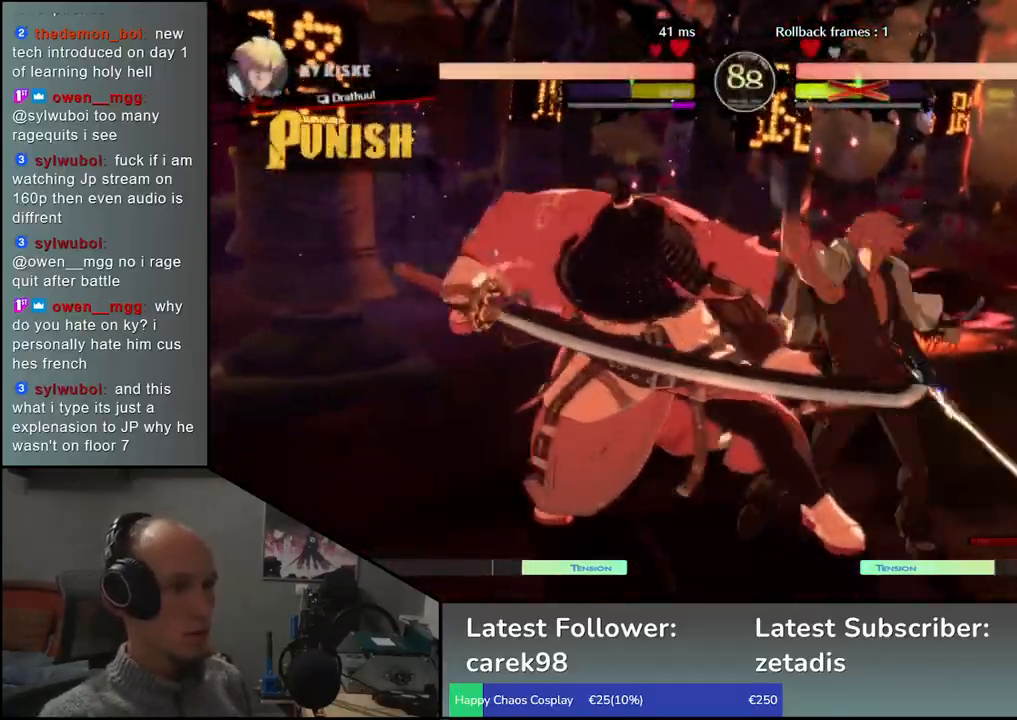
{"buttons": [], "left_stick": "left", "events": [[50, "left_stick", "left"]]}
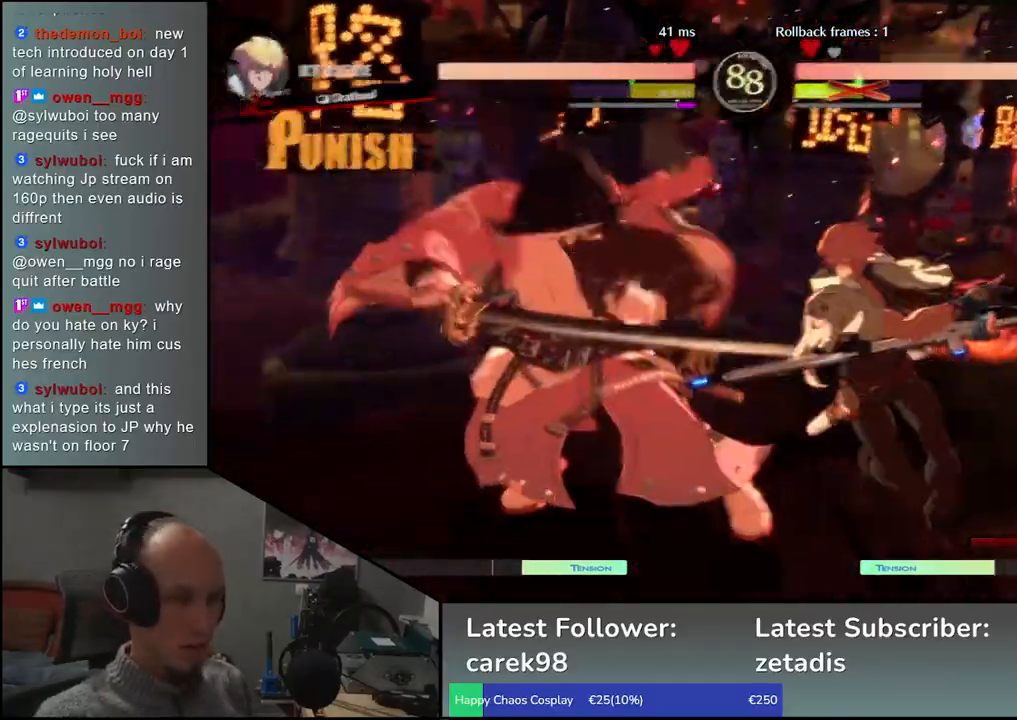
{"buttons": [], "left_stick": "left", "events": []}
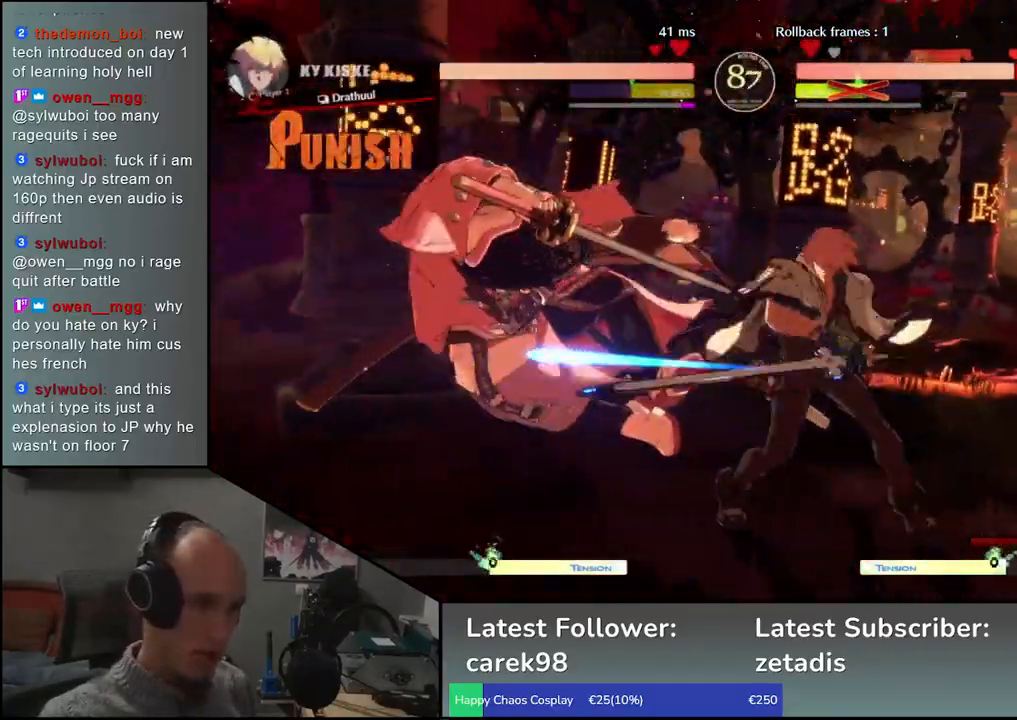
{"buttons": [], "left_stick": "left", "events": []}
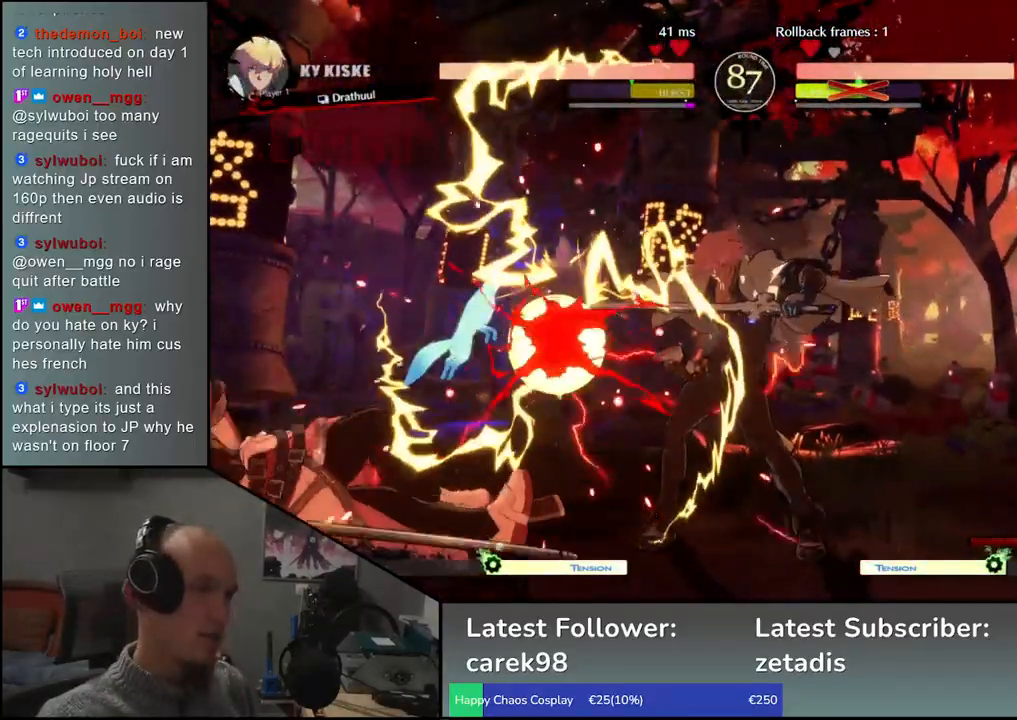
{"buttons": [], "left_stick": "down-left", "events": [[433, "left_stick", "down-left"]]}